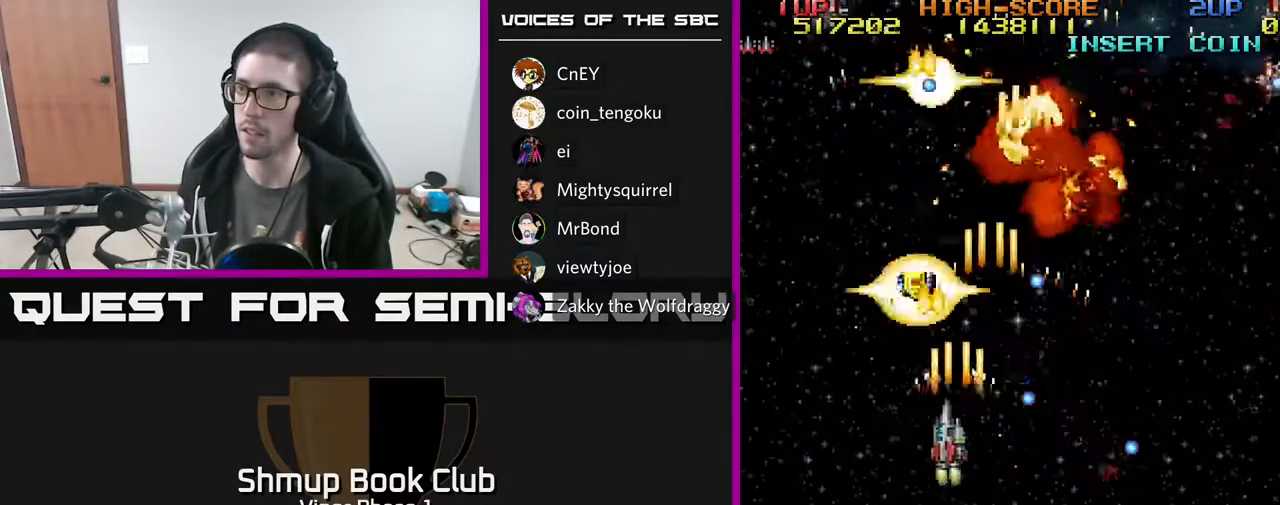
Gameplay with a controller (Xbox layout); each line is a JSON object with the inputs held at the frame after it. "events" lists button and stick changes between this image and that frame as [ms after this image, input, new state], when the widget could be followed in between. Not read: right_stick.
{"buttons": ["A", "DPAD_DOWN", "DPAD_RIGHT"], "left_stick": "center", "events": [[283, "DPAD_DOWN", "down"], [283, "DPAD_LEFT", "up"], [317, "DPAD_RIGHT", "down"]]}
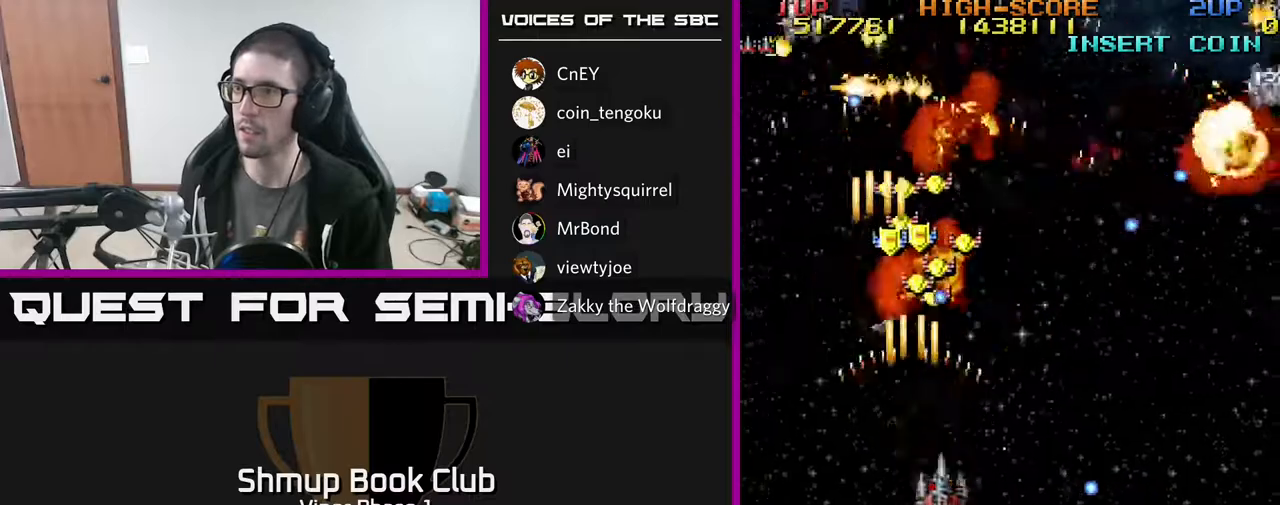
{"buttons": ["A", "DPAD_DOWN", "DPAD_RIGHT"], "left_stick": "center", "events": [[183, "DPAD_DOWN", "up"], [283, "DPAD_DOWN", "down"]]}
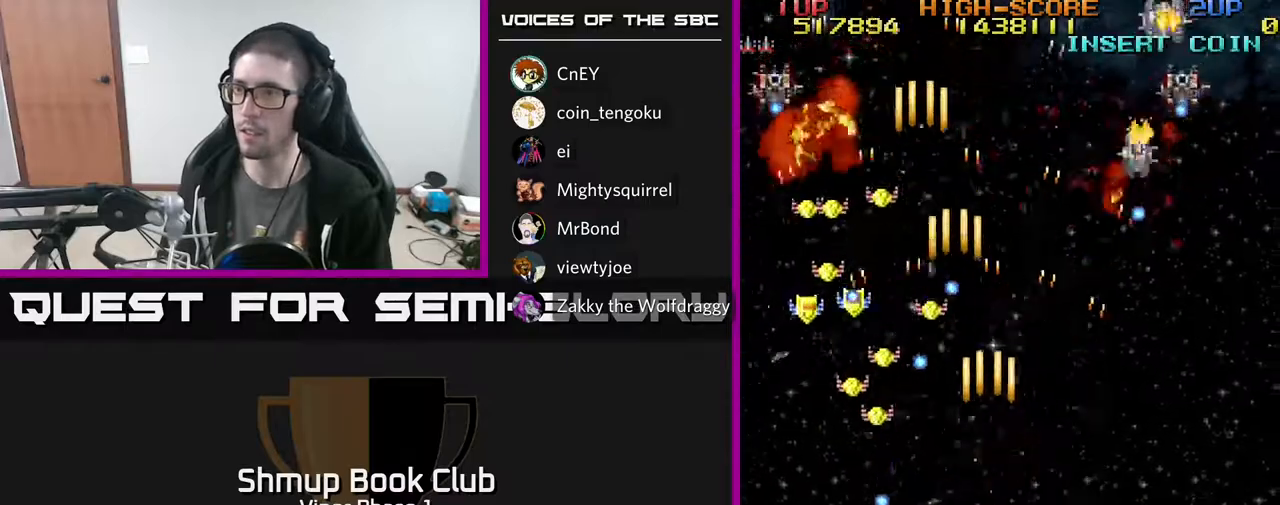
{"buttons": ["A", "DPAD_DOWN", "DPAD_LEFT"], "left_stick": "center", "events": [[67, "DPAD_DOWN", "up"], [83, "DPAD_RIGHT", "up"], [117, "DPAD_LEFT", "down"], [483, "DPAD_DOWN", "down"]]}
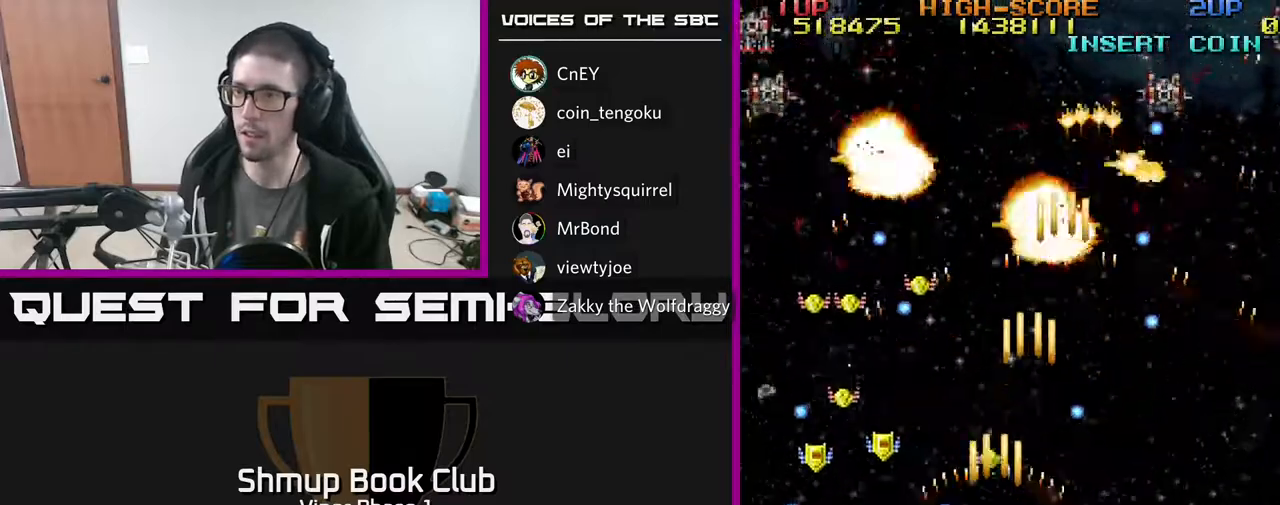
{"buttons": ["A", "DPAD_UP", "DPAD_LEFT"], "left_stick": "center", "events": [[217, "DPAD_DOWN", "up"], [317, "DPAD_UP", "down"], [333, "DPAD_LEFT", "up"], [400, "DPAD_LEFT", "down"]]}
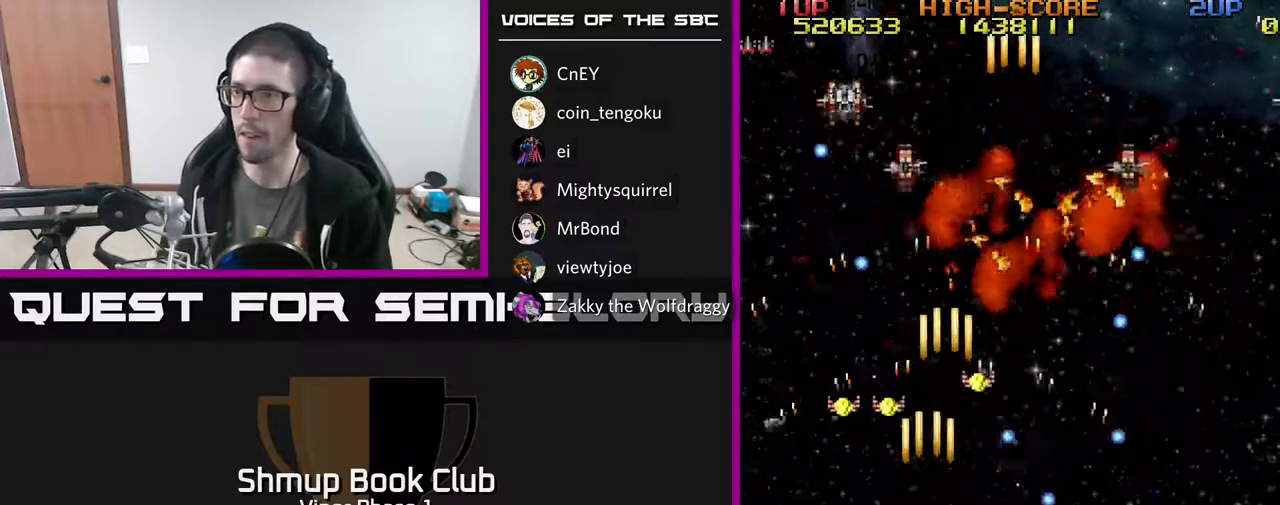
{"buttons": ["A", "DPAD_UP", "DPAD_LEFT"], "left_stick": "center", "events": [[17, "DPAD_UP", "up"], [83, "DPAD_DOWN", "down"], [150, "DPAD_LEFT", "up"], [200, "DPAD_RIGHT", "down"], [217, "DPAD_DOWN", "up"], [317, "DPAD_RIGHT", "up"], [333, "DPAD_LEFT", "down"], [333, "DPAD_UP", "down"]]}
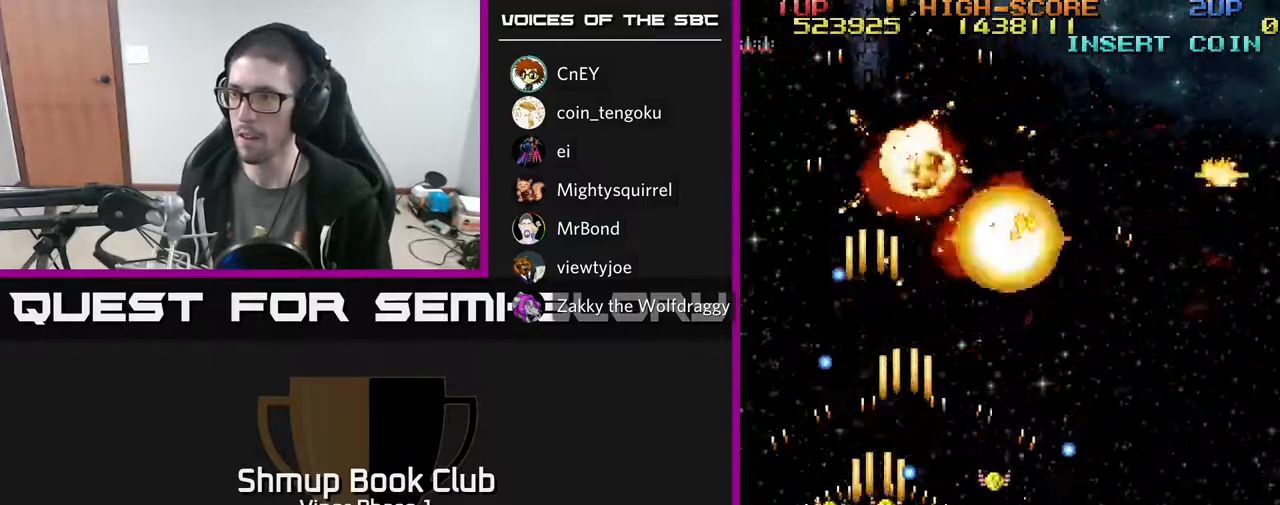
{"buttons": ["A", "DPAD_DOWN", "DPAD_RIGHT"], "left_stick": "center", "events": [[83, "DPAD_LEFT", "up"], [133, "DPAD_RIGHT", "down"], [167, "DPAD_UP", "up"], [300, "DPAD_RIGHT", "up"], [300, "DPAD_UP", "down"], [417, "DPAD_UP", "up"], [450, "DPAD_DOWN", "down"], [450, "DPAD_RIGHT", "down"]]}
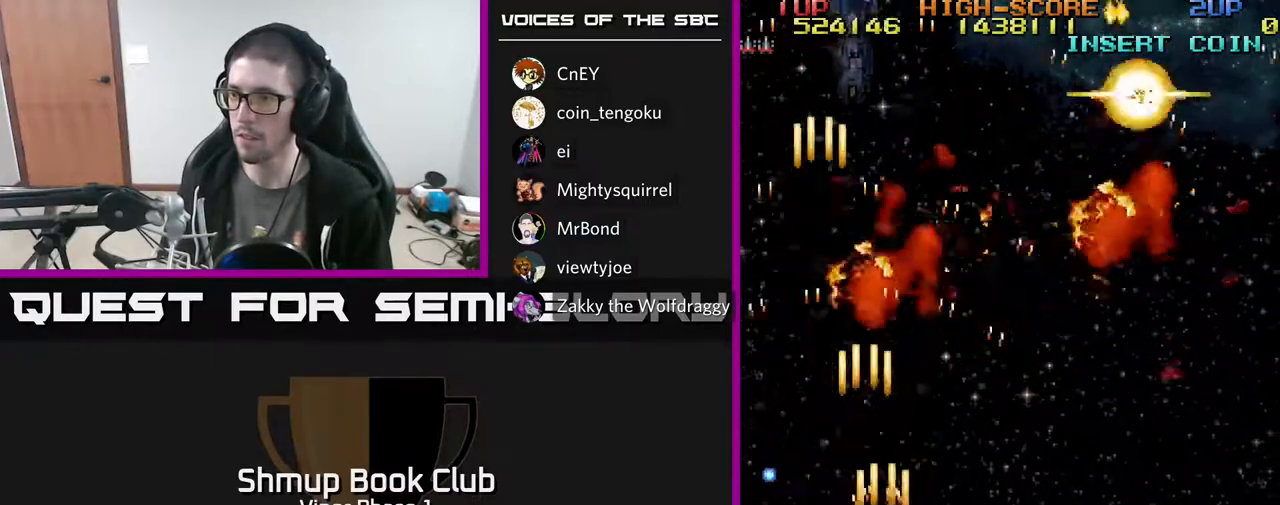
{"buttons": ["A", "DPAD_RIGHT"], "left_stick": "center", "events": [[400, "DPAD_DOWN", "up"]]}
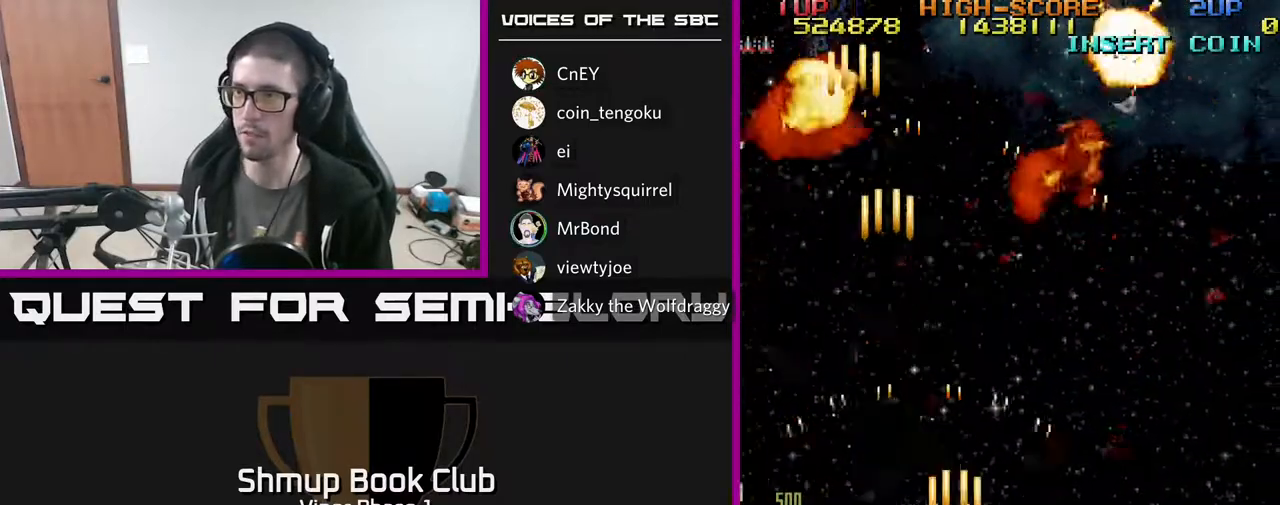
{"buttons": ["A", "DPAD_LEFT"], "left_stick": "center", "events": [[333, "DPAD_RIGHT", "up"], [383, "DPAD_LEFT", "down"]]}
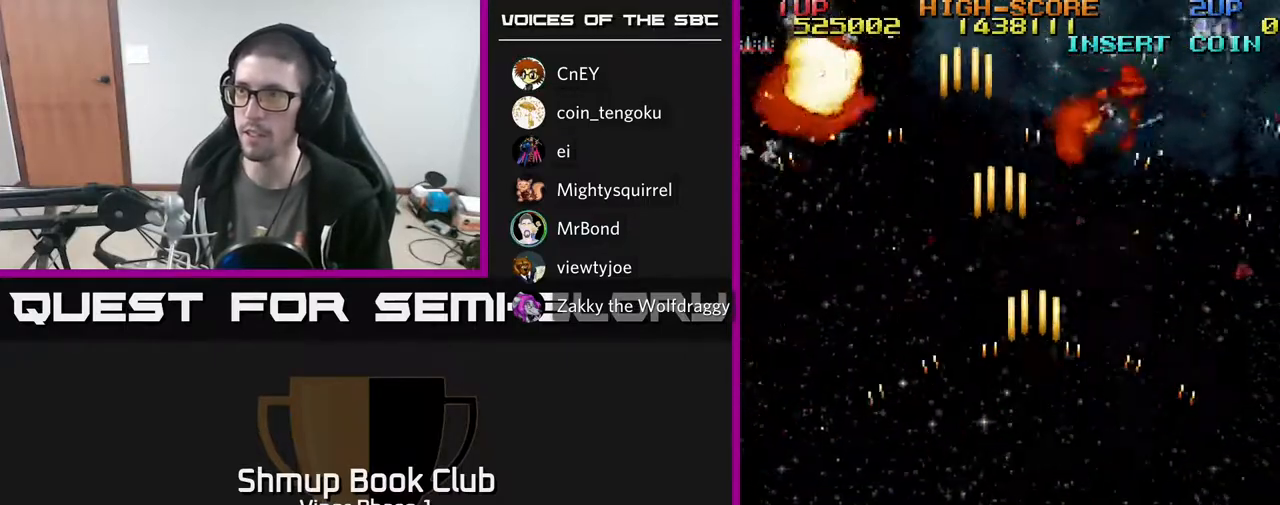
{"buttons": ["A", "DPAD_UP", "DPAD_LEFT"], "left_stick": "center", "events": [[417, "DPAD_UP", "down"]]}
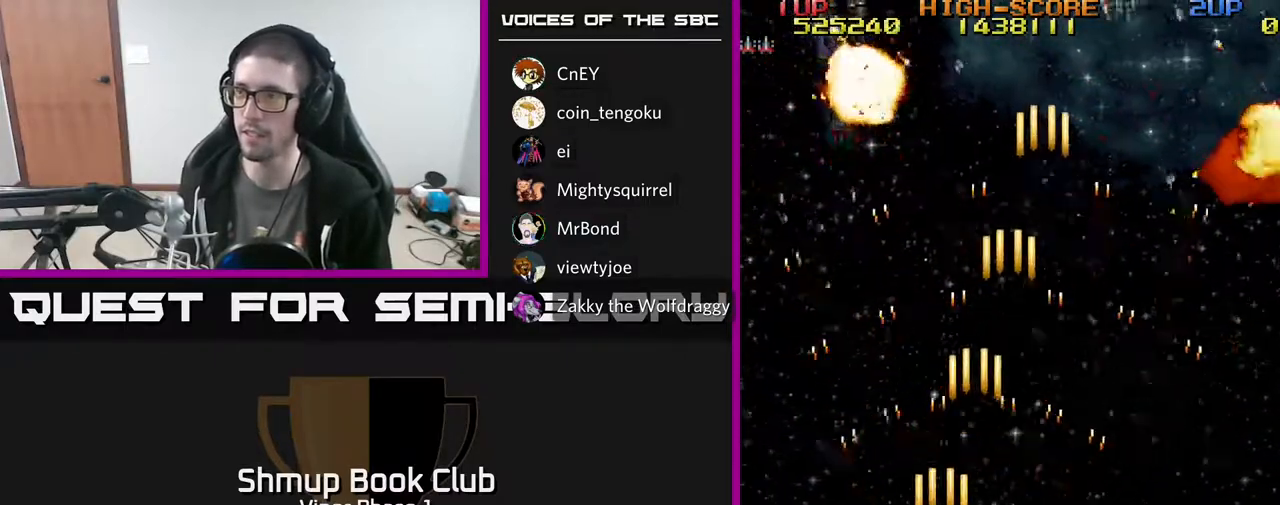
{"buttons": ["A", "DPAD_RIGHT"], "left_stick": "center", "events": [[17, "DPAD_LEFT", "up"], [100, "DPAD_RIGHT", "down"], [183, "DPAD_UP", "up"]]}
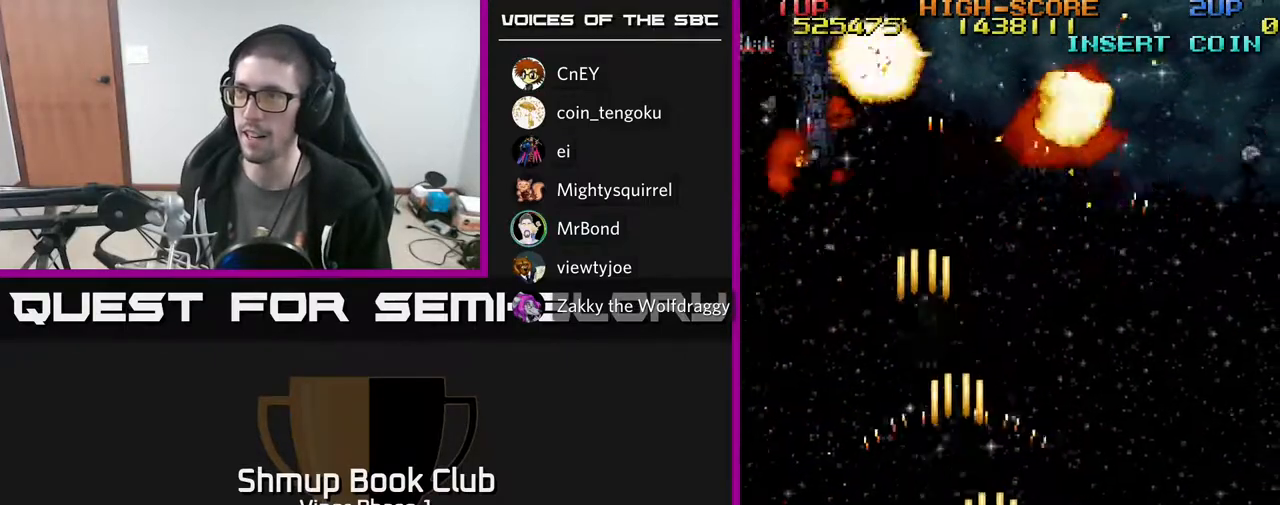
{"buttons": ["A", "DPAD_LEFT"], "left_stick": "center", "events": [[217, "DPAD_RIGHT", "up"], [267, "DPAD_LEFT", "down"]]}
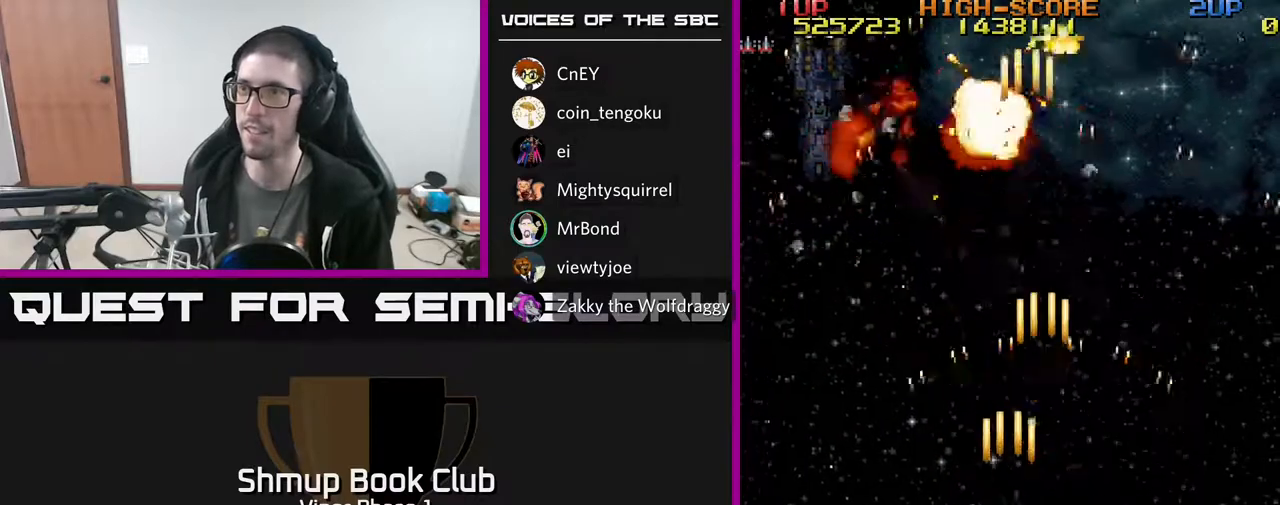
{"buttons": ["A", "DPAD_RIGHT"], "left_stick": "center", "events": [[267, "DPAD_DOWN", "down"], [267, "DPAD_LEFT", "up"], [333, "DPAD_RIGHT", "down"], [367, "DPAD_DOWN", "up"]]}
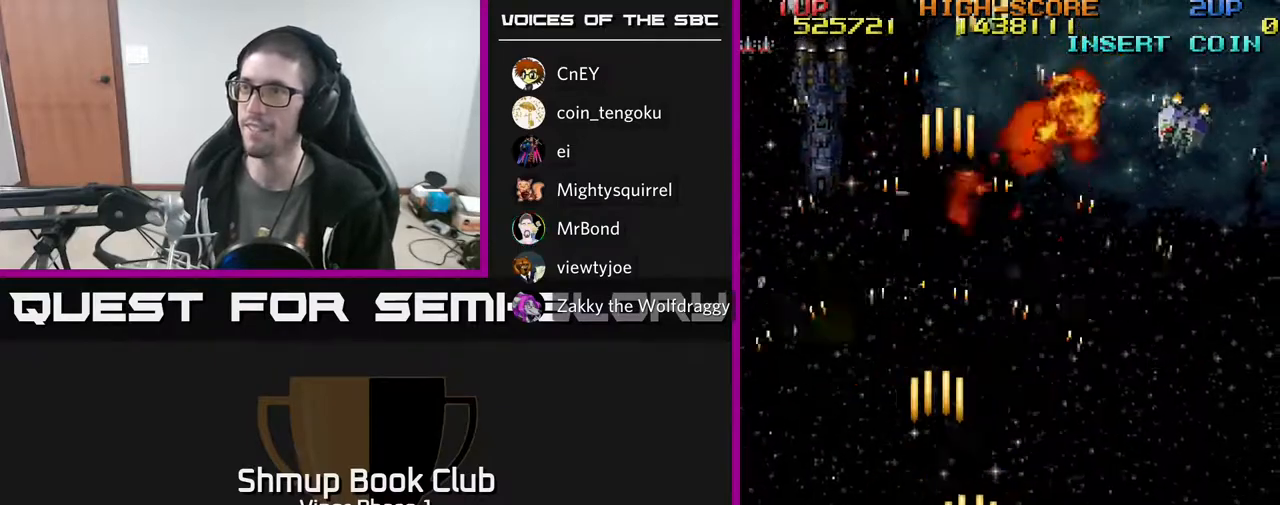
{"buttons": ["A", "DPAD_LEFT"], "left_stick": "center", "events": [[383, "DPAD_RIGHT", "up"], [433, "DPAD_LEFT", "down"]]}
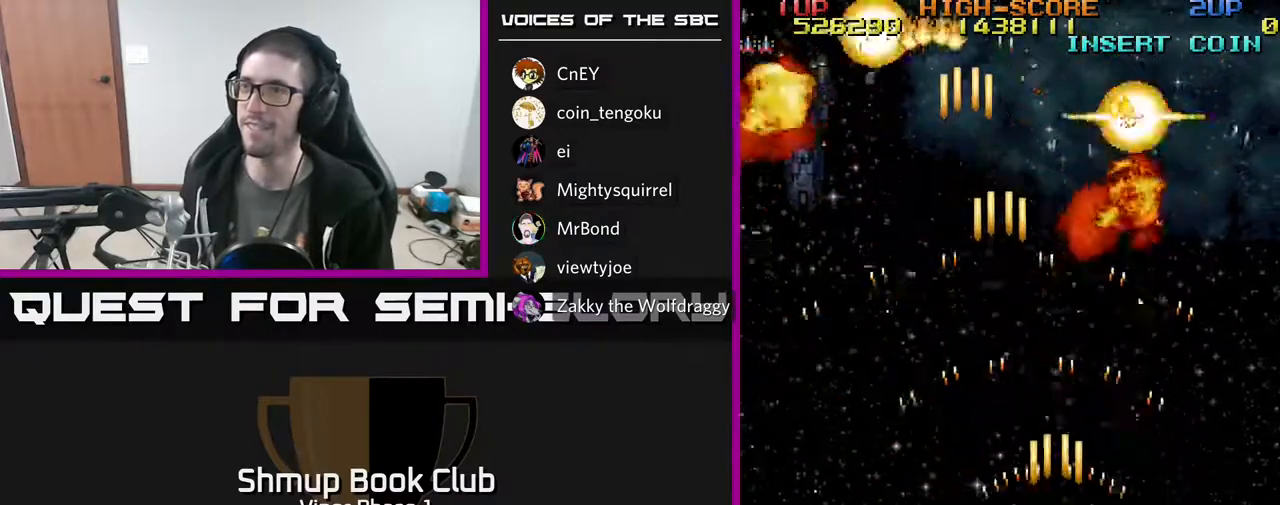
{"buttons": ["A", "DPAD_LEFT"], "left_stick": "center", "events": []}
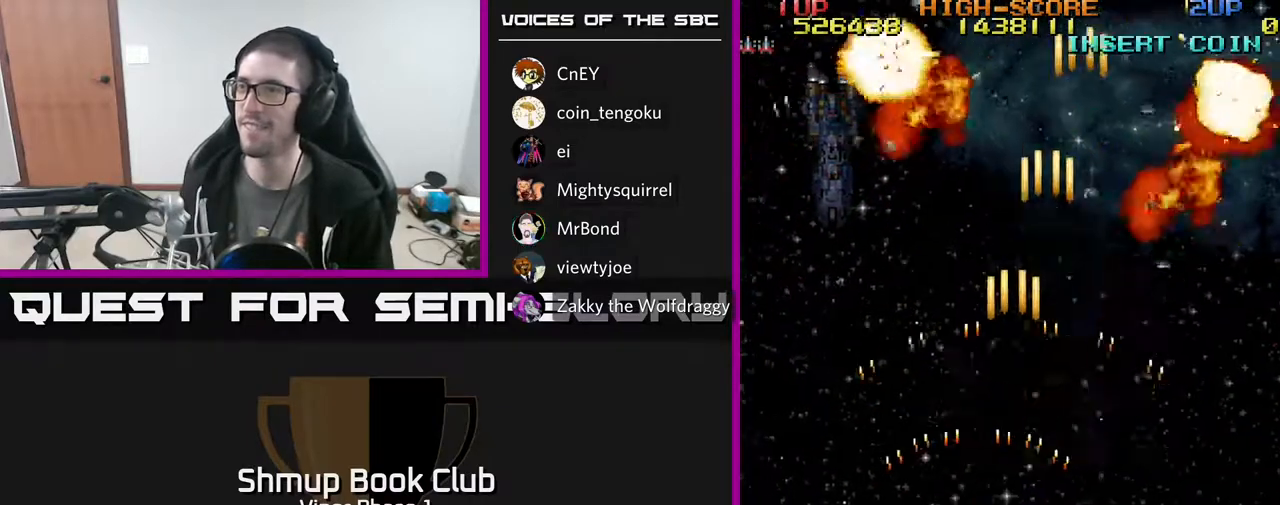
{"buttons": ["A", "DPAD_RIGHT"], "left_stick": "center", "events": [[117, "DPAD_LEFT", "up"], [150, "DPAD_DOWN", "down"], [150, "DPAD_RIGHT", "down"], [167, "DPAD_DOWN", "up"]]}
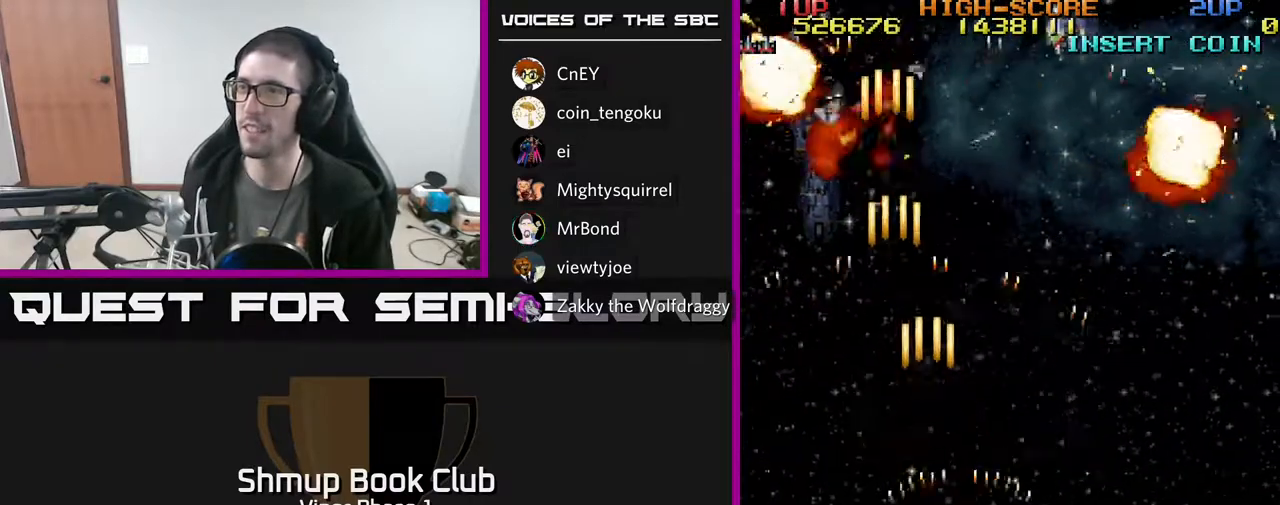
{"buttons": ["A", "DPAD_LEFT"], "left_stick": "center", "events": [[383, "DPAD_RIGHT", "up"], [417, "DPAD_LEFT", "down"]]}
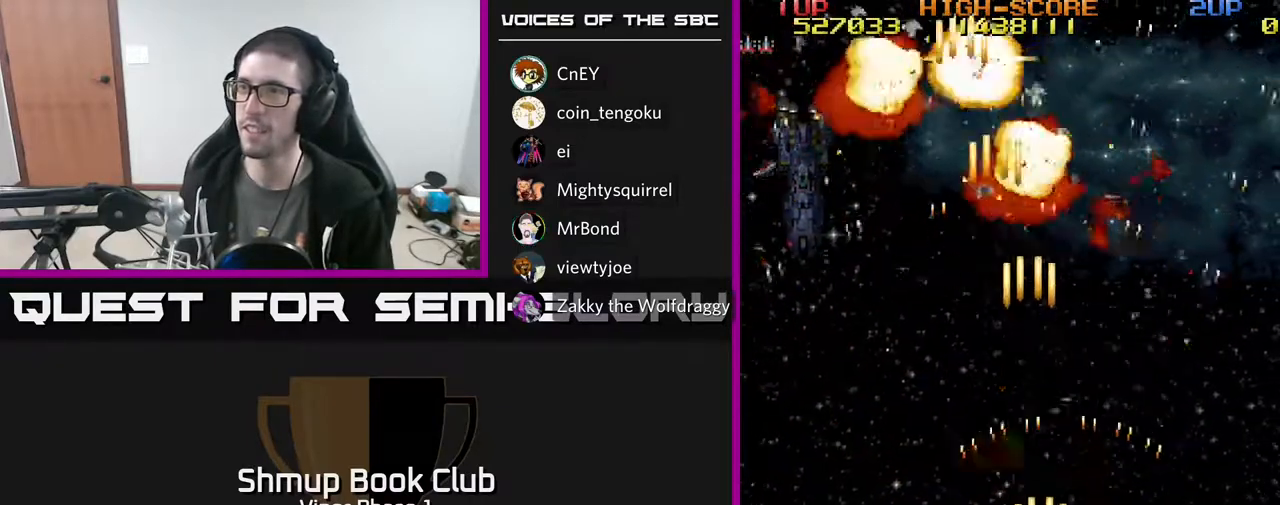
{"buttons": ["DPAD_RIGHT"], "left_stick": "center", "events": [[267, "A", "up"], [433, "DPAD_LEFT", "up"], [483, "DPAD_RIGHT", "down"]]}
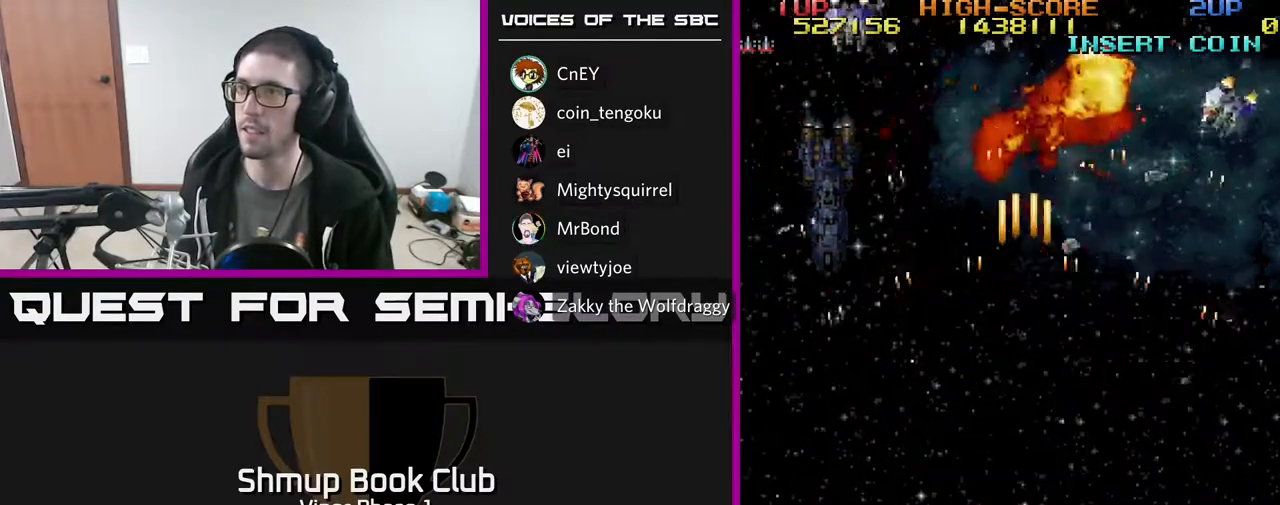
{"buttons": ["DPAD_LEFT"], "left_stick": "center", "events": [[17, "DPAD_UP", "down"], [283, "DPAD_UP", "up"], [350, "DPAD_RIGHT", "up"], [483, "DPAD_LEFT", "down"]]}
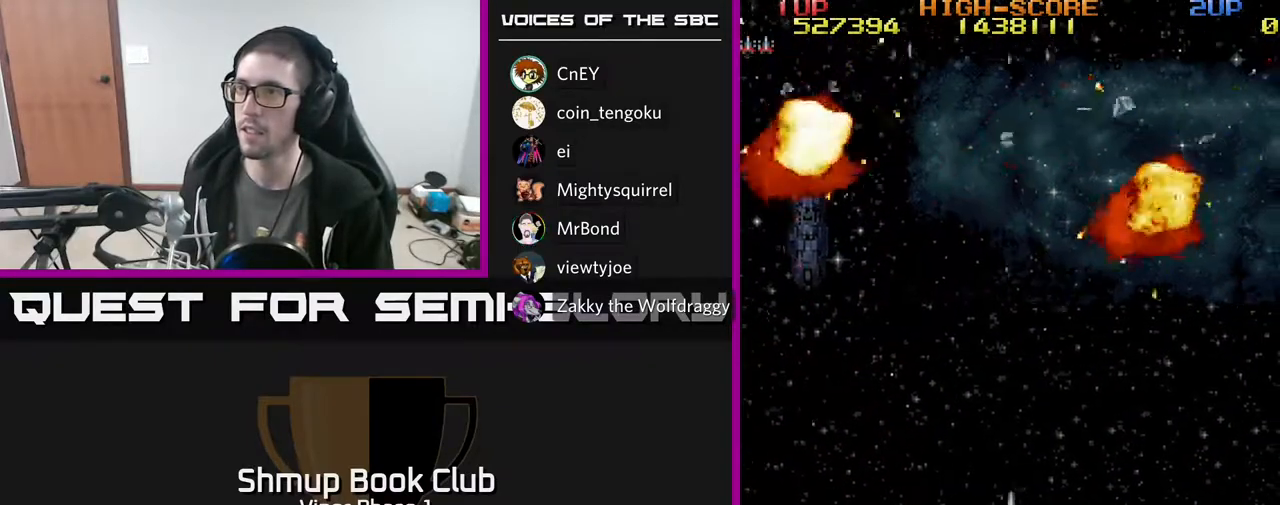
{"buttons": ["DPAD_UP"], "left_stick": "center", "events": [[200, "DPAD_LEFT", "up"], [283, "DPAD_RIGHT", "down"], [400, "DPAD_UP", "down"], [417, "DPAD_RIGHT", "up"]]}
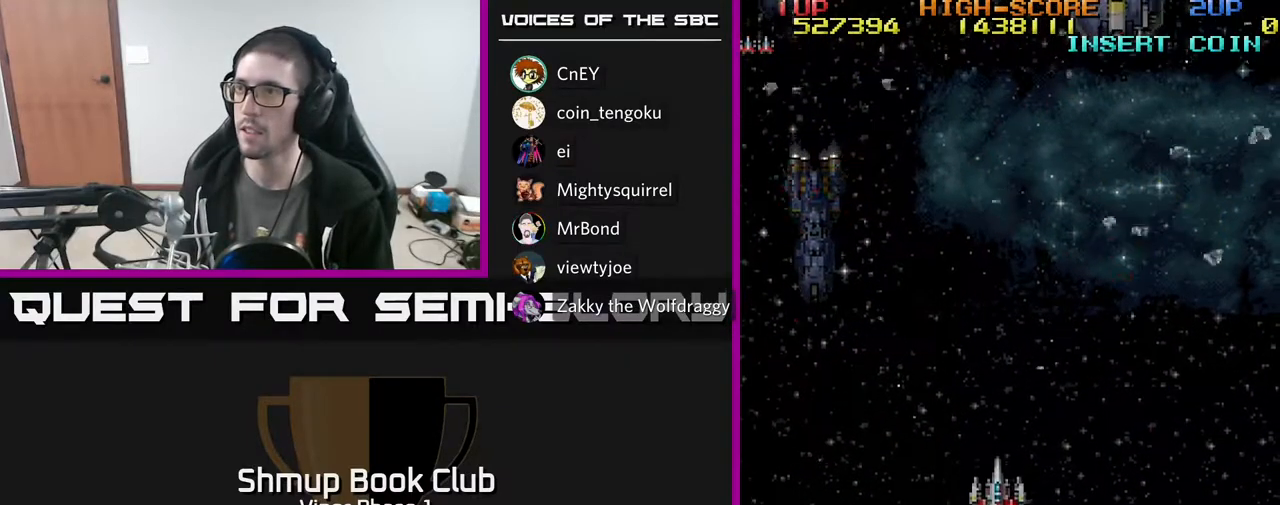
{"buttons": ["DPAD_UP", "DPAD_RIGHT"], "left_stick": "center", "events": [[50, "DPAD_UP", "up"], [350, "DPAD_RIGHT", "down"], [450, "DPAD_UP", "down"]]}
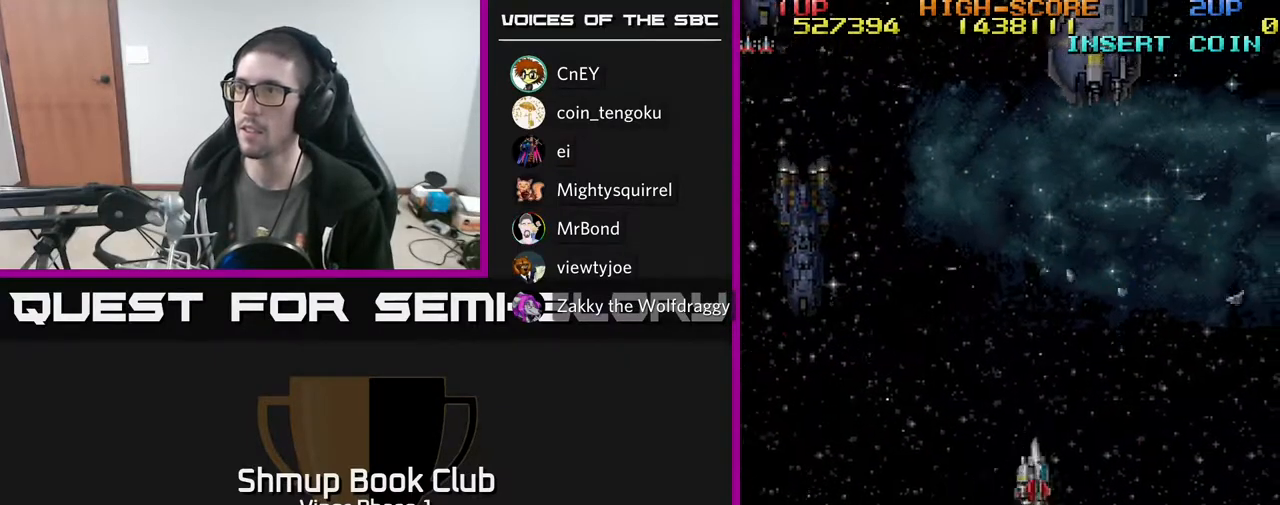
{"buttons": ["A", "DPAD_UP"], "left_stick": "center", "events": [[150, "A", "down"], [333, "DPAD_RIGHT", "up"]]}
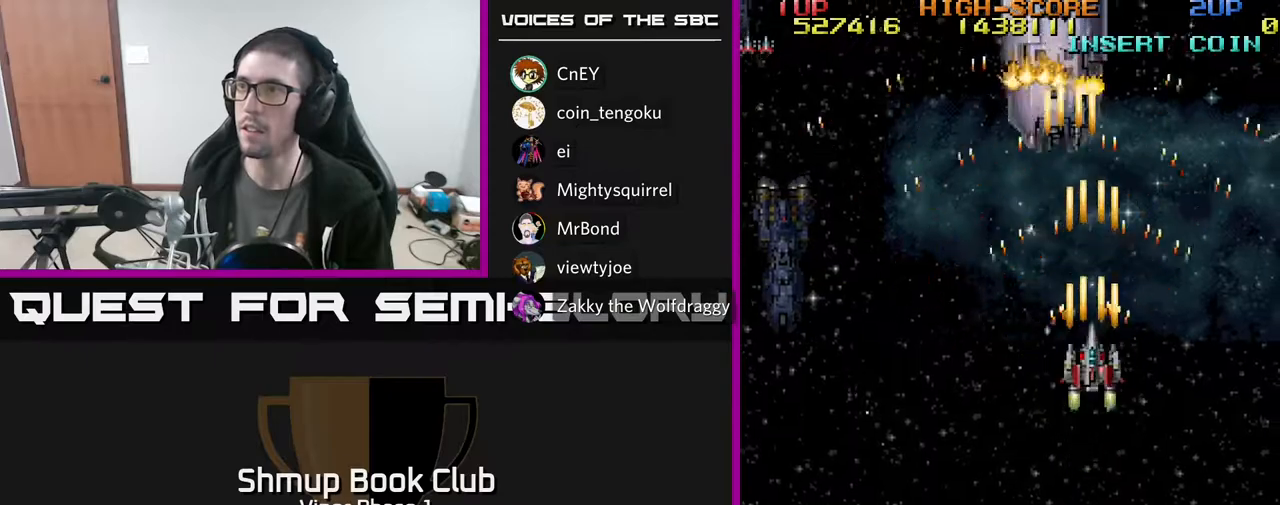
{"buttons": ["A", "DPAD_UP"], "left_stick": "center", "events": [[367, "DPAD_RIGHT", "down"], [383, "DPAD_UP", "up"], [483, "DPAD_RIGHT", "up"], [500, "DPAD_UP", "down"]]}
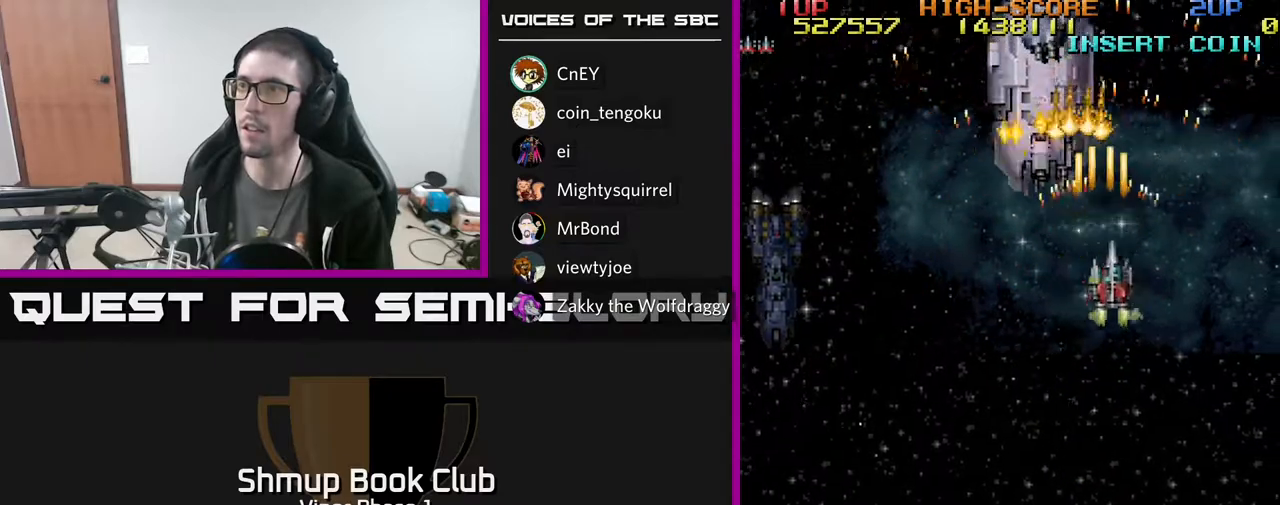
{"buttons": ["A", "DPAD_DOWN", "DPAD_LEFT"], "left_stick": "center", "events": [[67, "DPAD_UP", "up"], [100, "DPAD_DOWN", "down"], [417, "DPAD_LEFT", "down"]]}
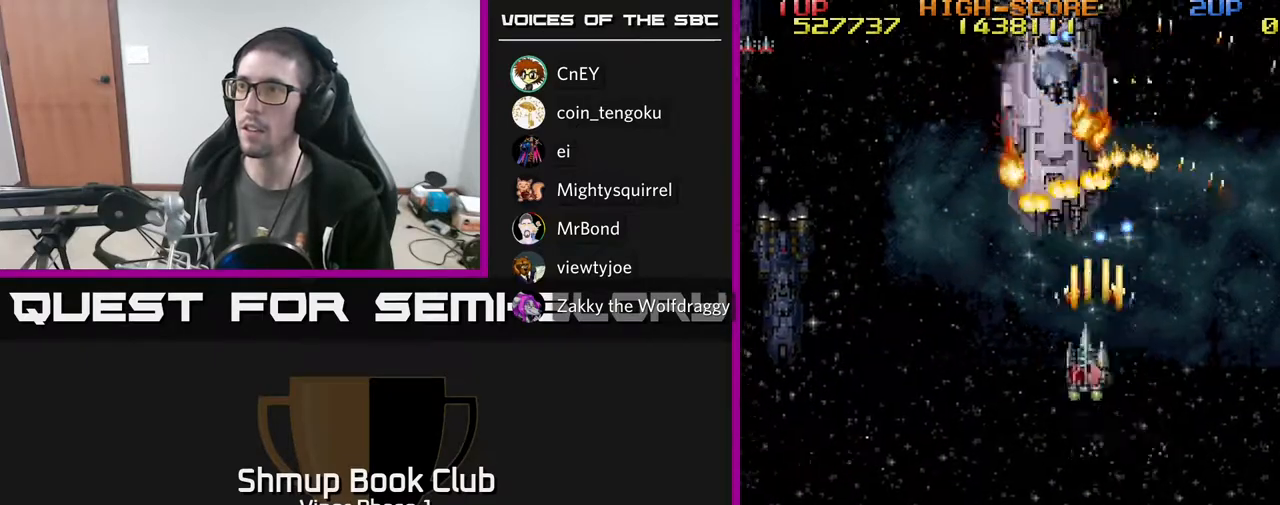
{"buttons": ["DPAD_LEFT"], "left_stick": "center", "events": [[183, "DPAD_DOWN", "up"], [317, "A", "up"]]}
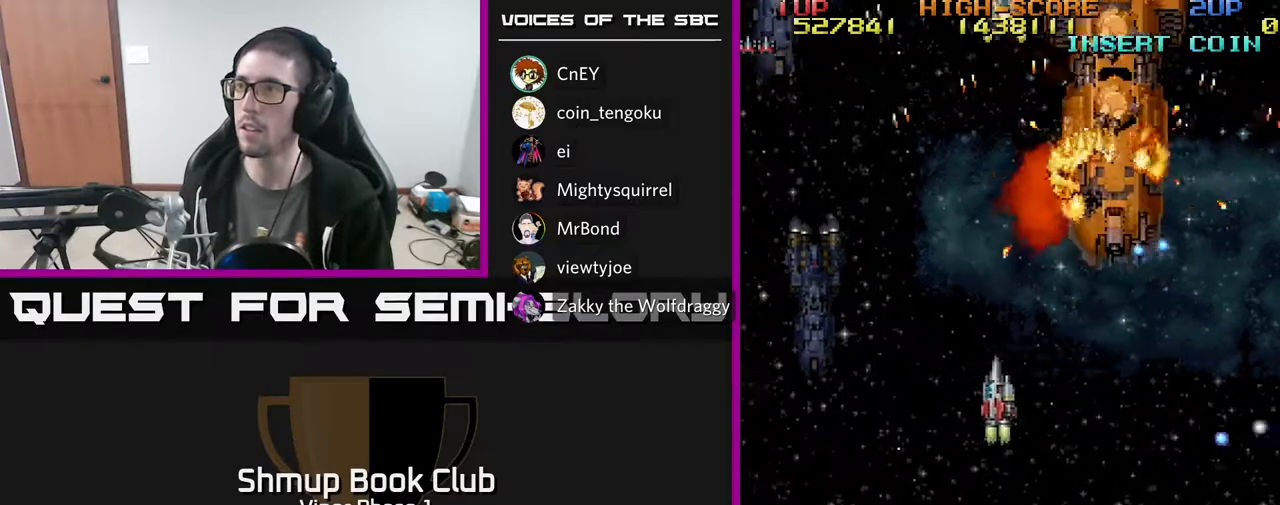
{"buttons": ["DPAD_RIGHT"], "left_stick": "center", "events": [[200, "DPAD_LEFT", "up"], [250, "DPAD_RIGHT", "down"]]}
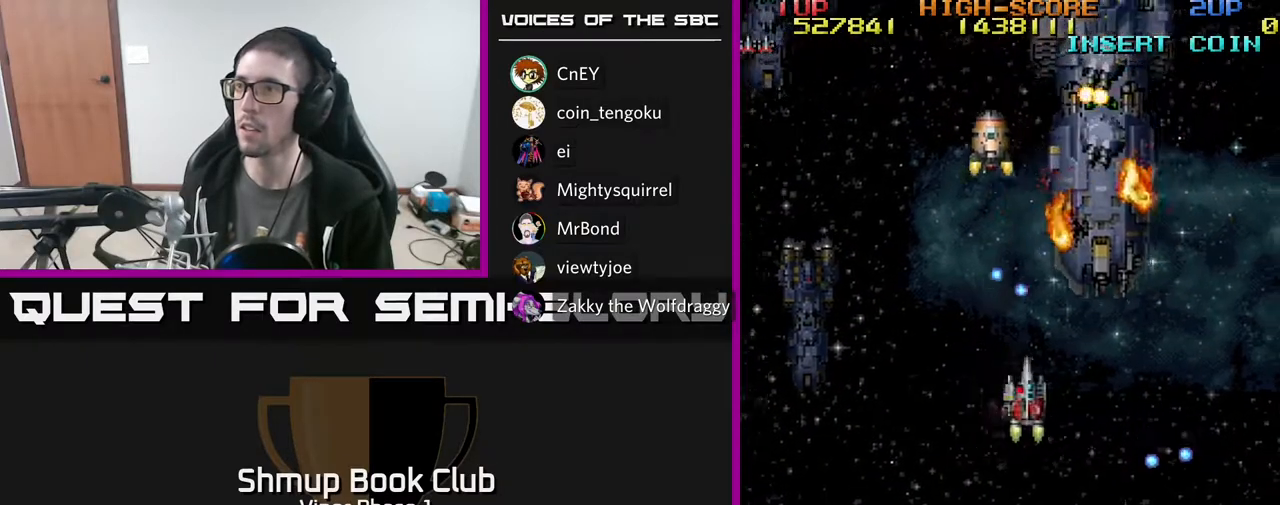
{"buttons": ["A", "DPAD_RIGHT"], "left_stick": "center", "events": [[83, "DPAD_DOWN", "down"], [150, "DPAD_DOWN", "up"], [233, "DPAD_UP", "down"], [367, "A", "down"], [500, "DPAD_UP", "up"]]}
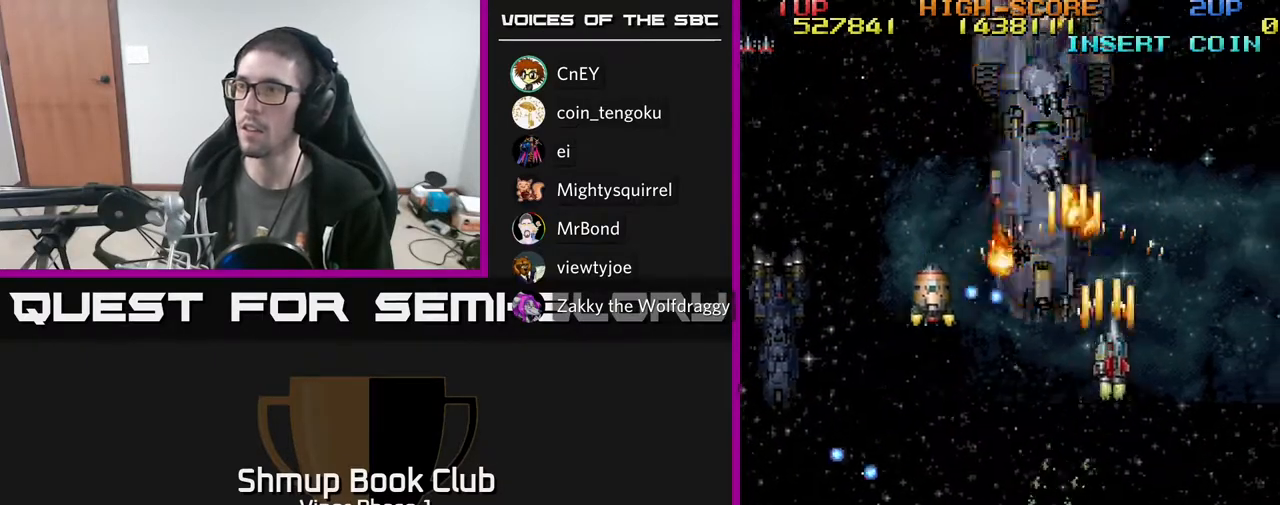
{"buttons": ["A", "DPAD_DOWN"], "left_stick": "center", "events": [[33, "DPAD_RIGHT", "up"], [133, "DPAD_DOWN", "down"], [383, "DPAD_RIGHT", "down"], [450, "DPAD_RIGHT", "up"]]}
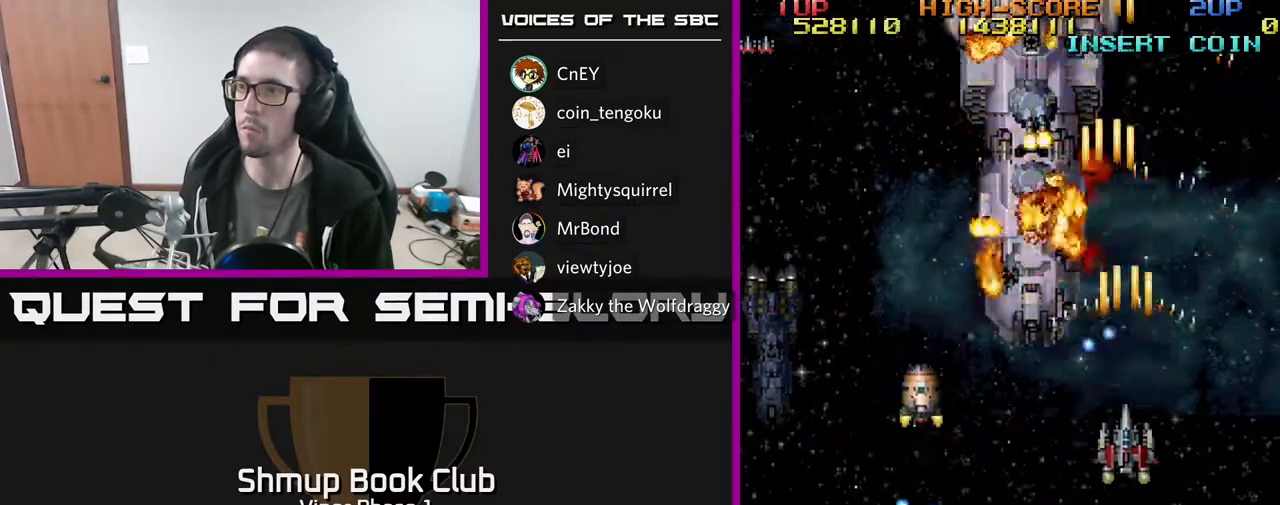
{"buttons": ["A"], "left_stick": "center", "events": [[83, "DPAD_LEFT", "down"], [300, "DPAD_DOWN", "up"], [350, "DPAD_LEFT", "up"]]}
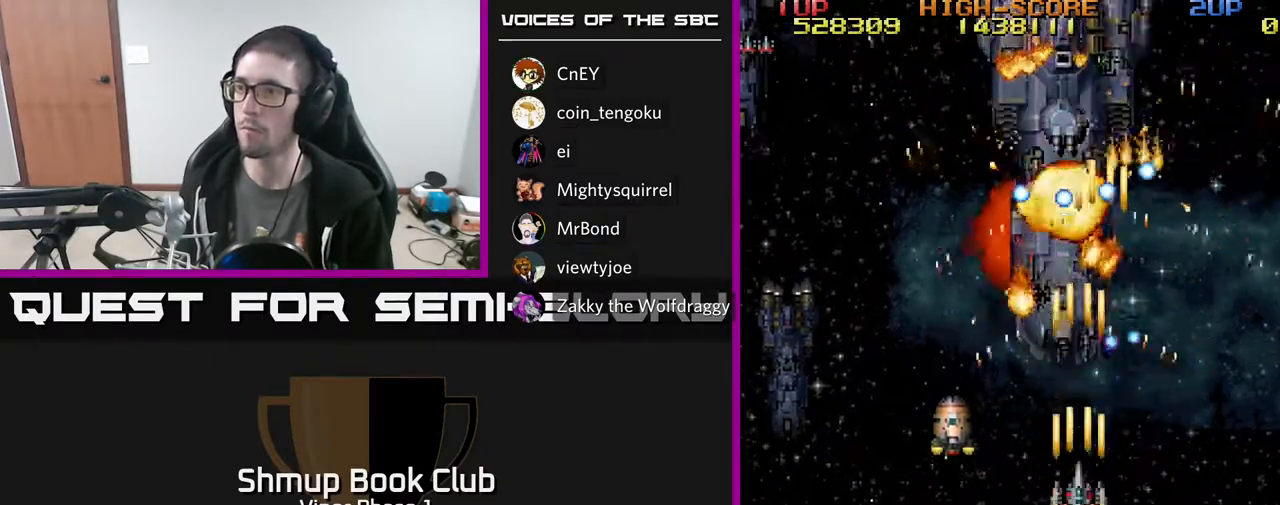
{"buttons": ["DPAD_DOWN"], "left_stick": "center", "events": [[417, "DPAD_DOWN", "down"], [433, "A", "up"]]}
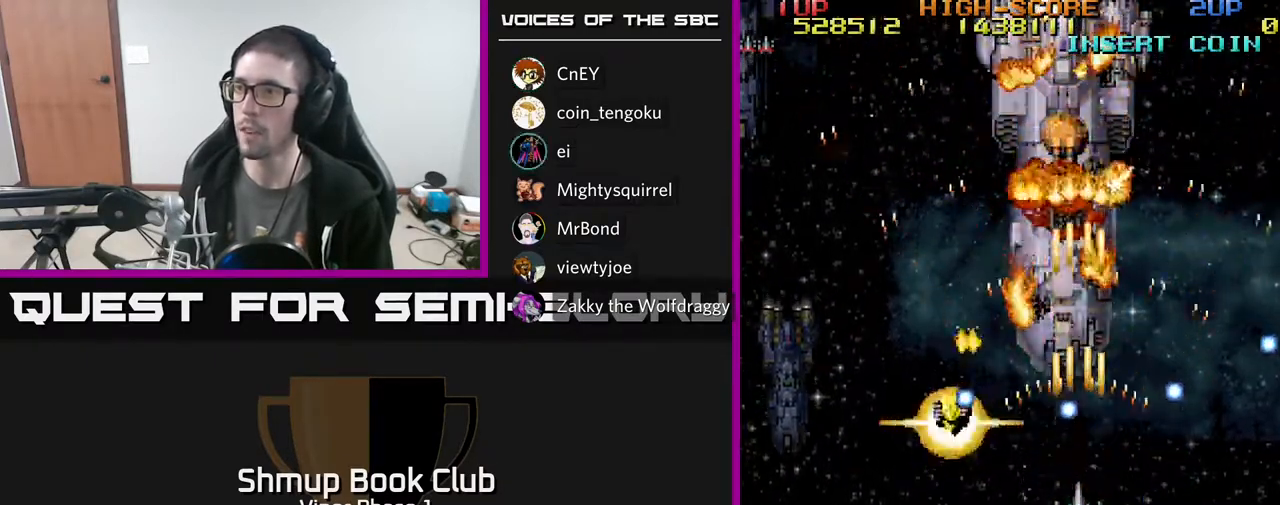
{"buttons": ["A", "DPAD_UP"], "left_stick": "center", "events": [[150, "DPAD_LEFT", "down"], [233, "DPAD_DOWN", "up"], [317, "DPAD_UP", "down"], [383, "A", "down"], [383, "DPAD_LEFT", "up"], [450, "DPAD_RIGHT", "down"], [483, "DPAD_RIGHT", "up"]]}
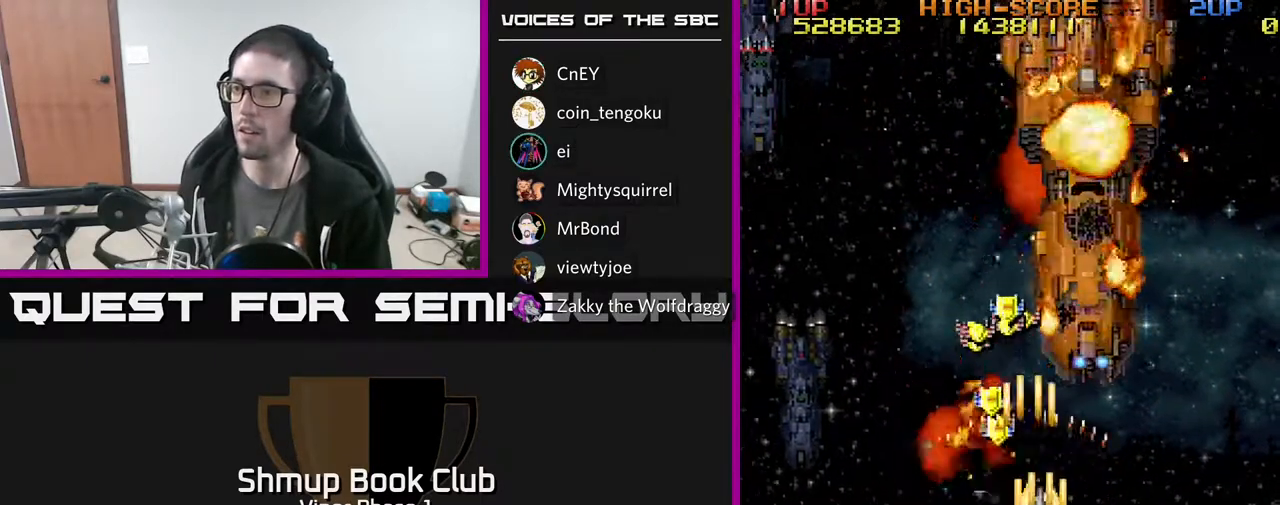
{"buttons": ["A", "DPAD_UP"], "left_stick": "center", "events": [[150, "DPAD_LEFT", "down"], [467, "DPAD_LEFT", "up"]]}